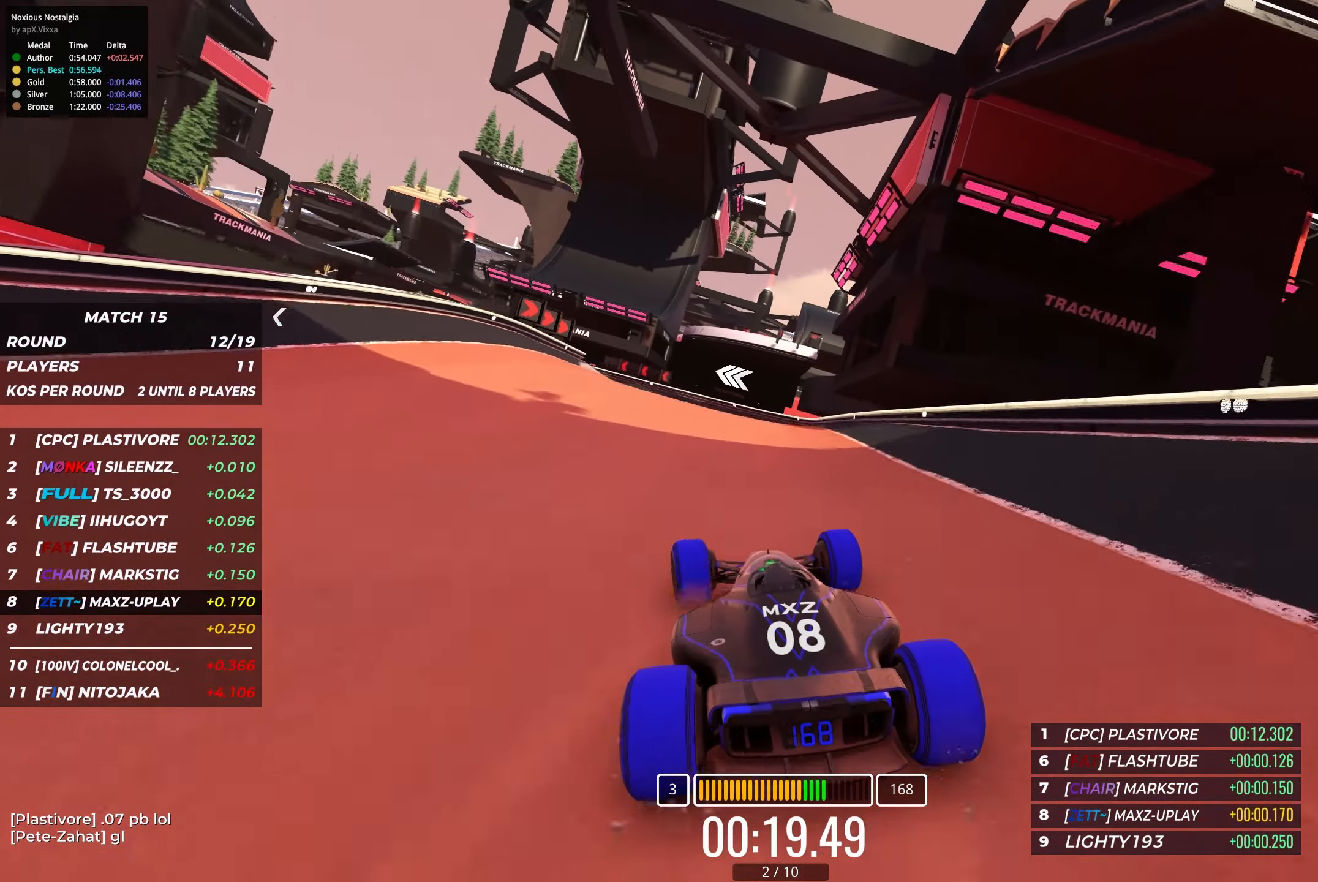
Gameplay with keyboard; each line is a JSON object with the keys held at the frame after it. "events" lists presses ("down") and releases ("up") of "down", "left", "right" and "up" between this image and that frame as [ms after this image, input, new state], when the widget could be followed in between. No other keys are recorded. Mouse input is not recorded.
{"keys": ["up"], "events": [[34, "left", "up"], [167, "left", "down"], [267, "left", "up"]]}
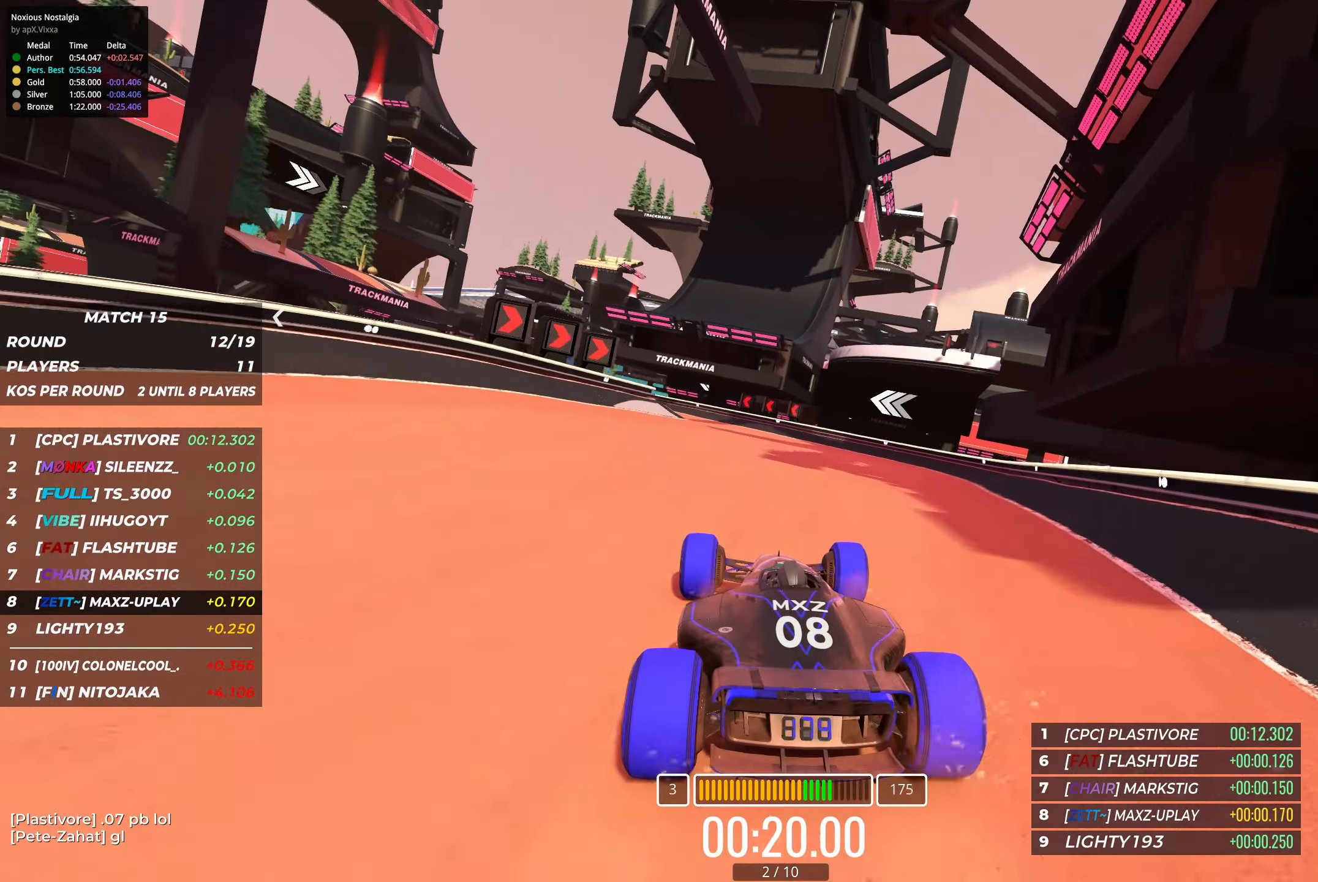
{"keys": ["left", "up"], "events": [[284, "left", "down"], [384, "left", "up"], [484, "left", "down"]]}
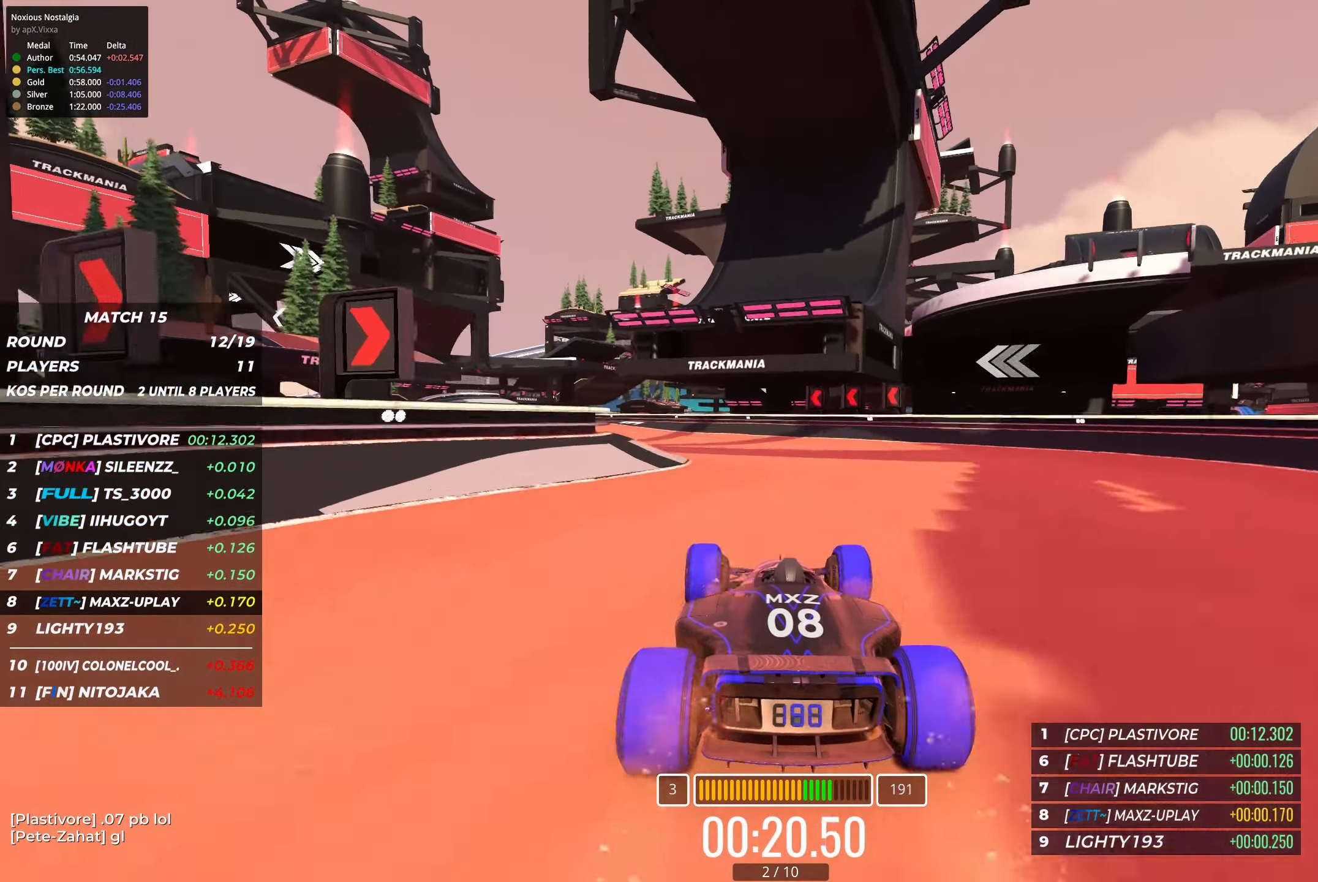
{"keys": ["left", "up"], "events": [[316, "left", "up"], [416, "left", "down"]]}
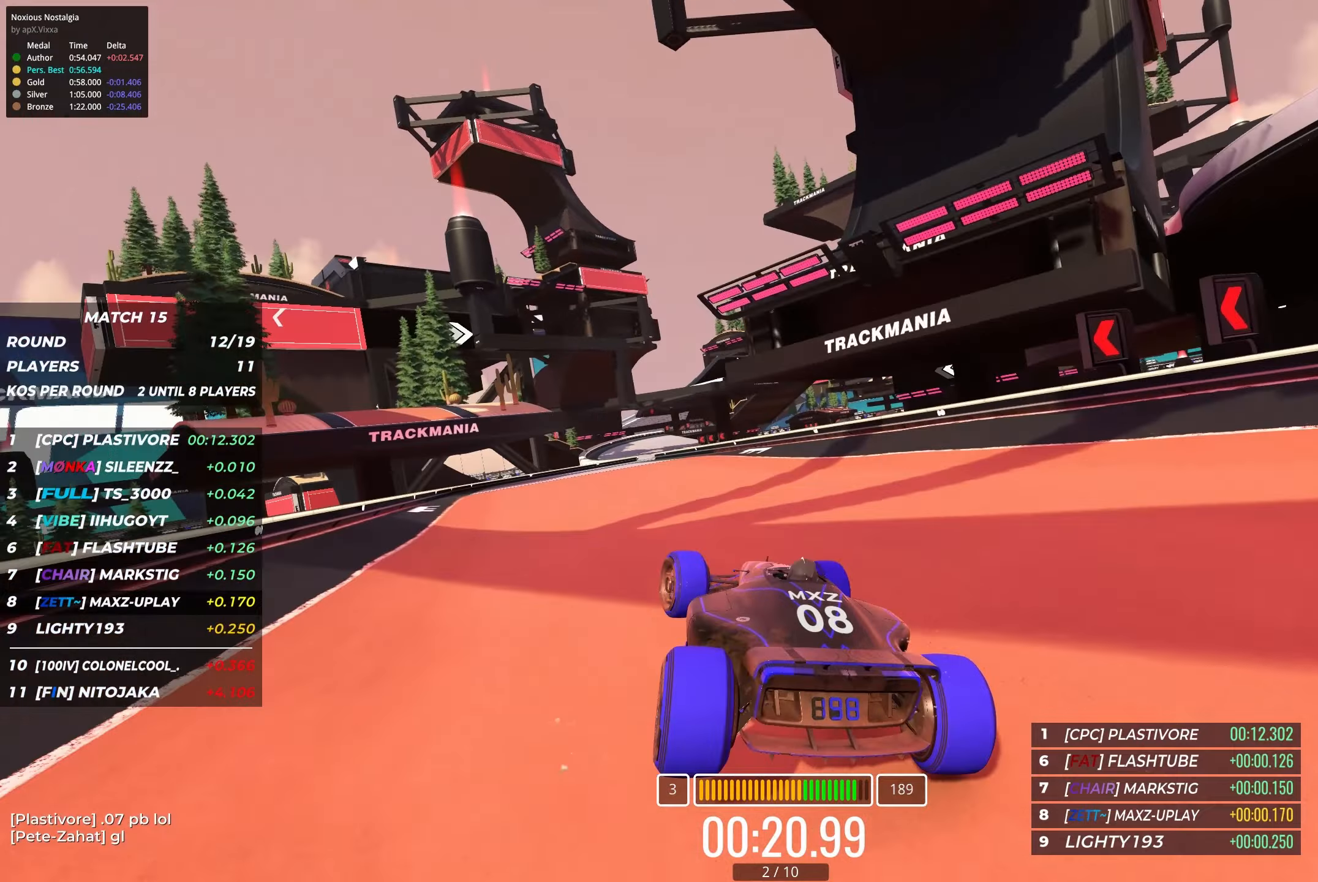
{"keys": ["up"], "events": [[50, "left", "up"], [150, "left", "down"], [266, "left", "up"]]}
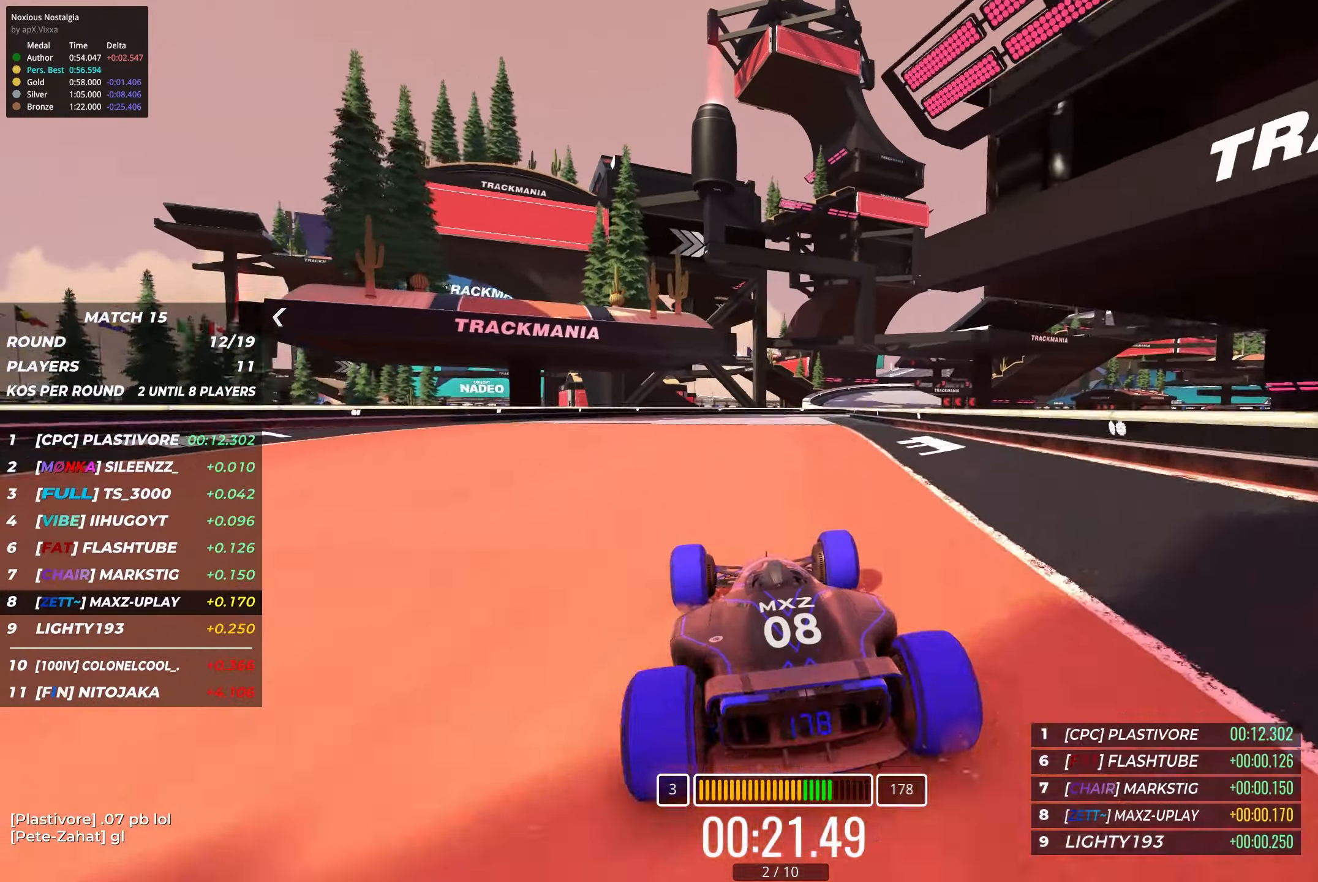
{"keys": ["up"], "events": [[66, "right", "down"], [183, "right", "up"]]}
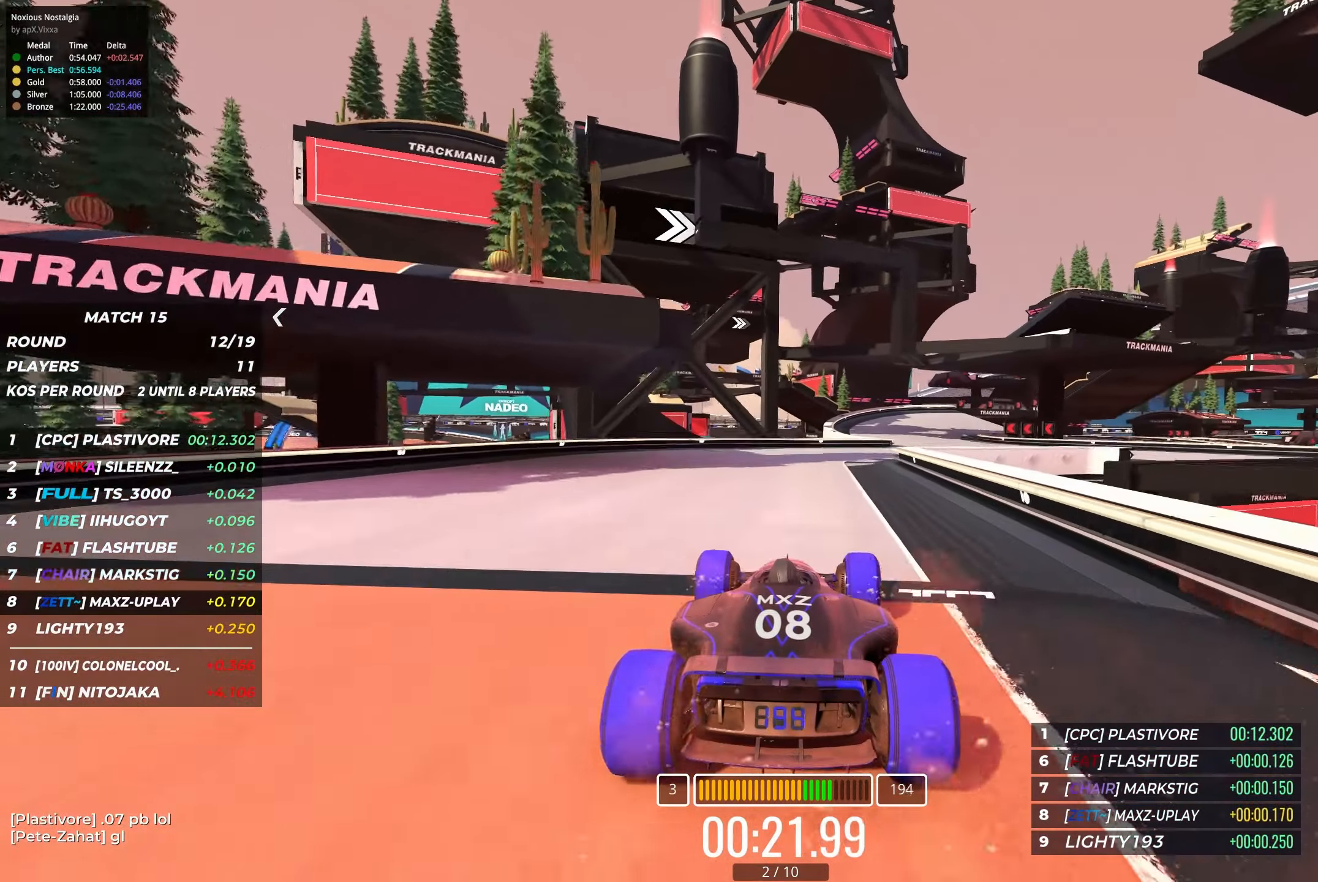
{"keys": ["right", "up"], "events": [[116, "right", "down"], [383, "right", "up"], [466, "right", "down"]]}
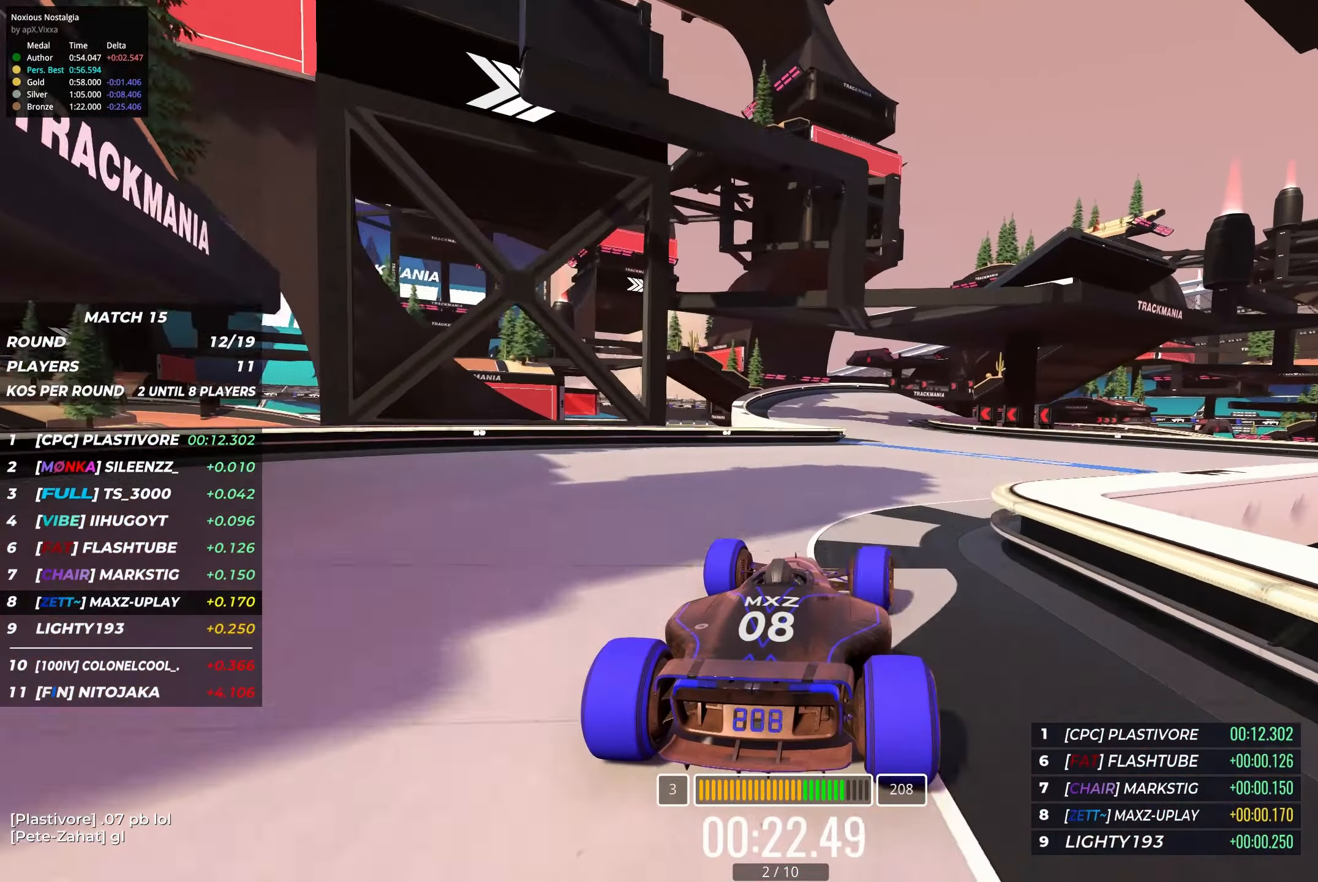
{"keys": ["left", "up"], "events": [[100, "right", "up"], [250, "left", "down"], [350, "left", "up"], [466, "left", "down"]]}
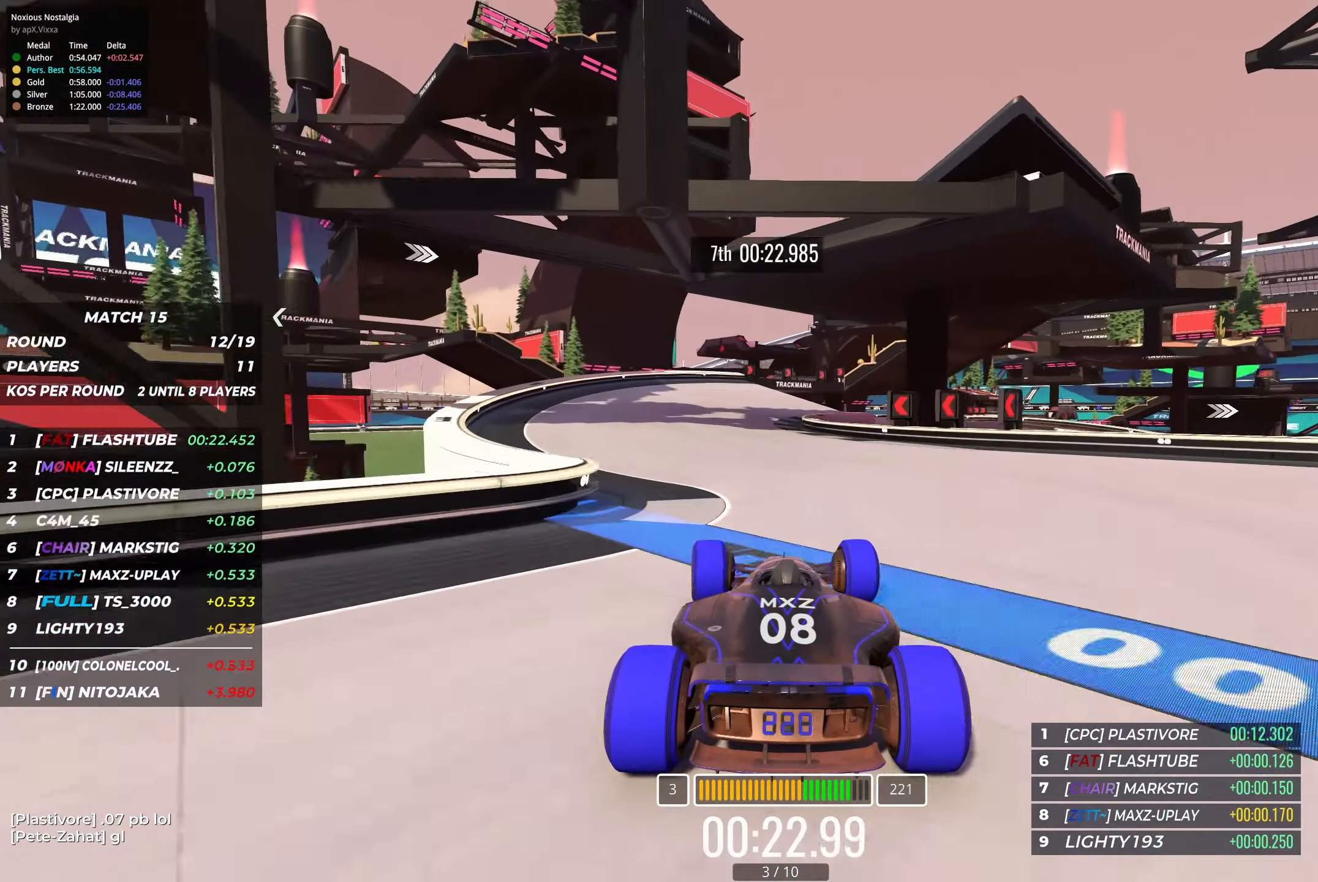
{"keys": ["right", "up"], "events": [[66, "left", "up"], [383, "right", "down"]]}
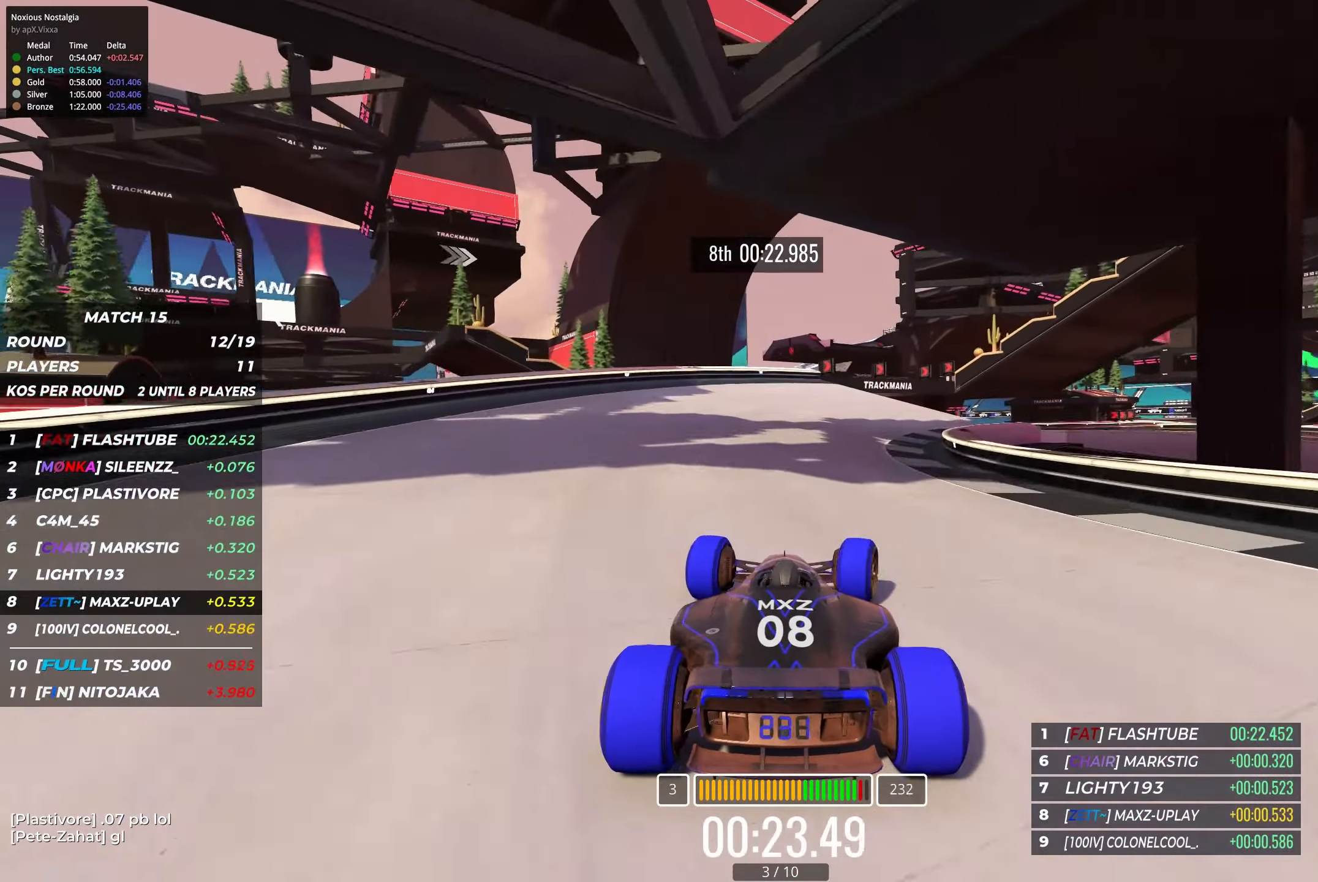
{"keys": ["right", "up"], "events": [[16, "right", "up"], [83, "right", "down"]]}
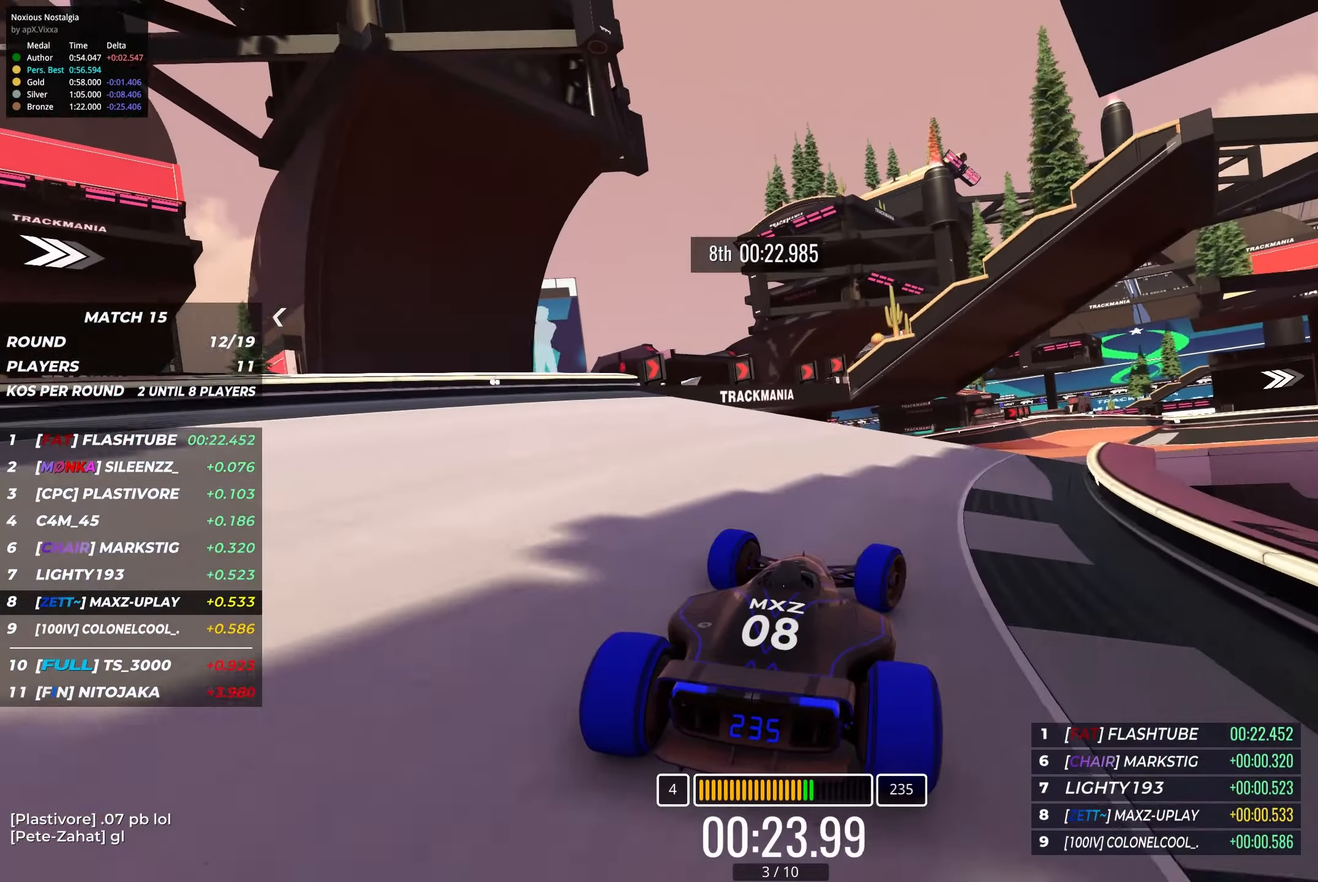
{"keys": ["up"], "events": [[166, "right", "up"]]}
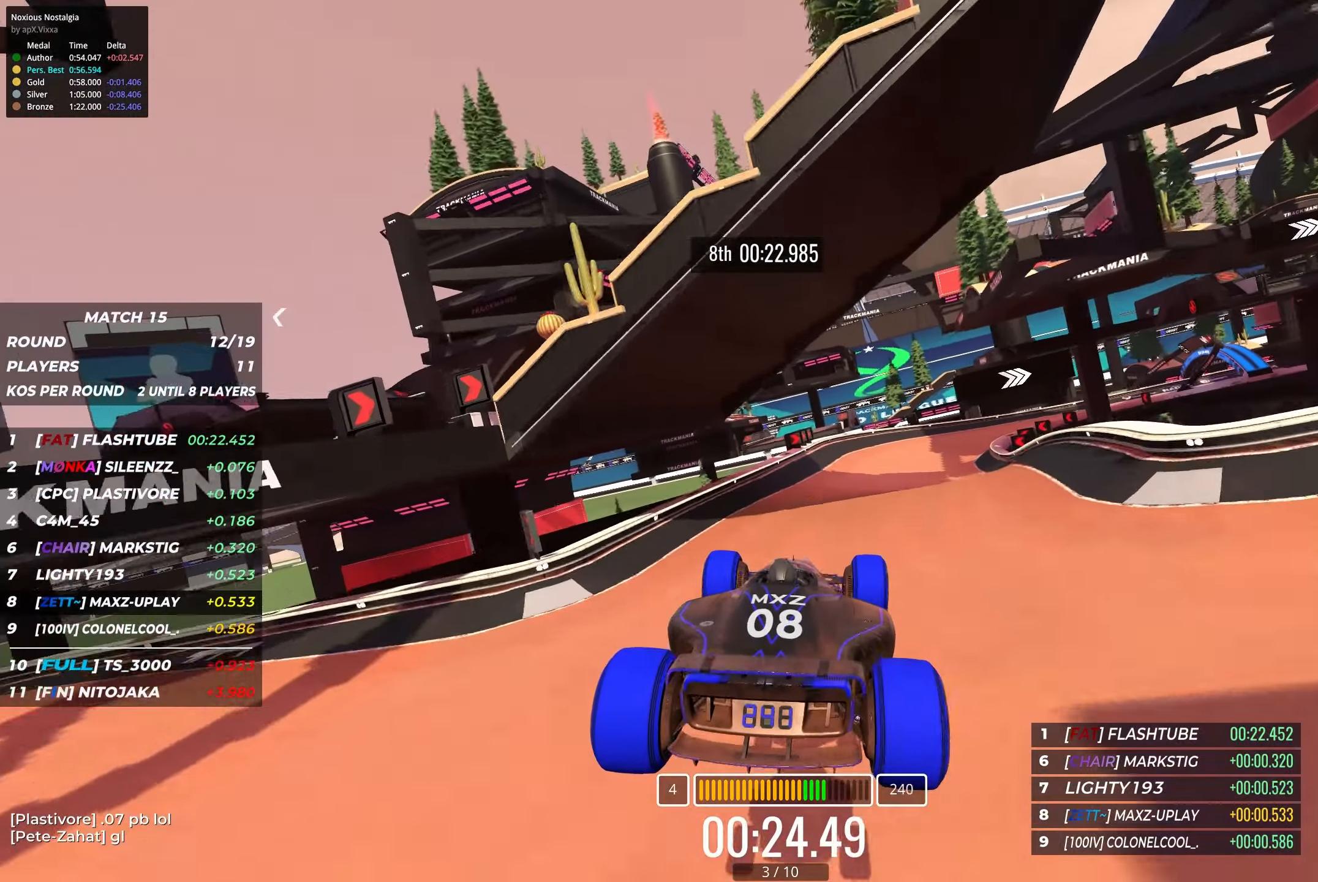
{"keys": ["right", "up"], "events": [[350, "right", "down"]]}
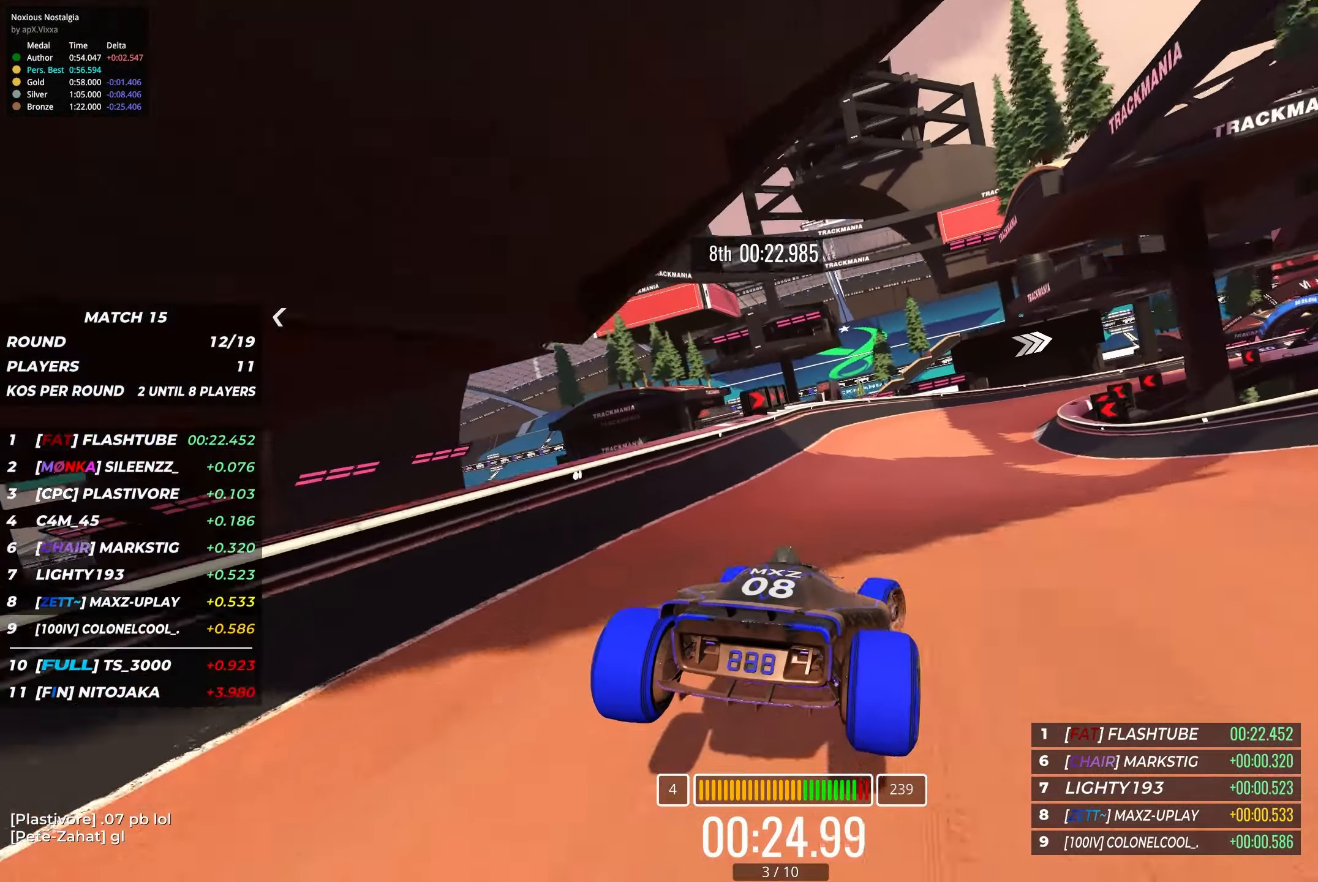
{"keys": ["right", "up"], "events": []}
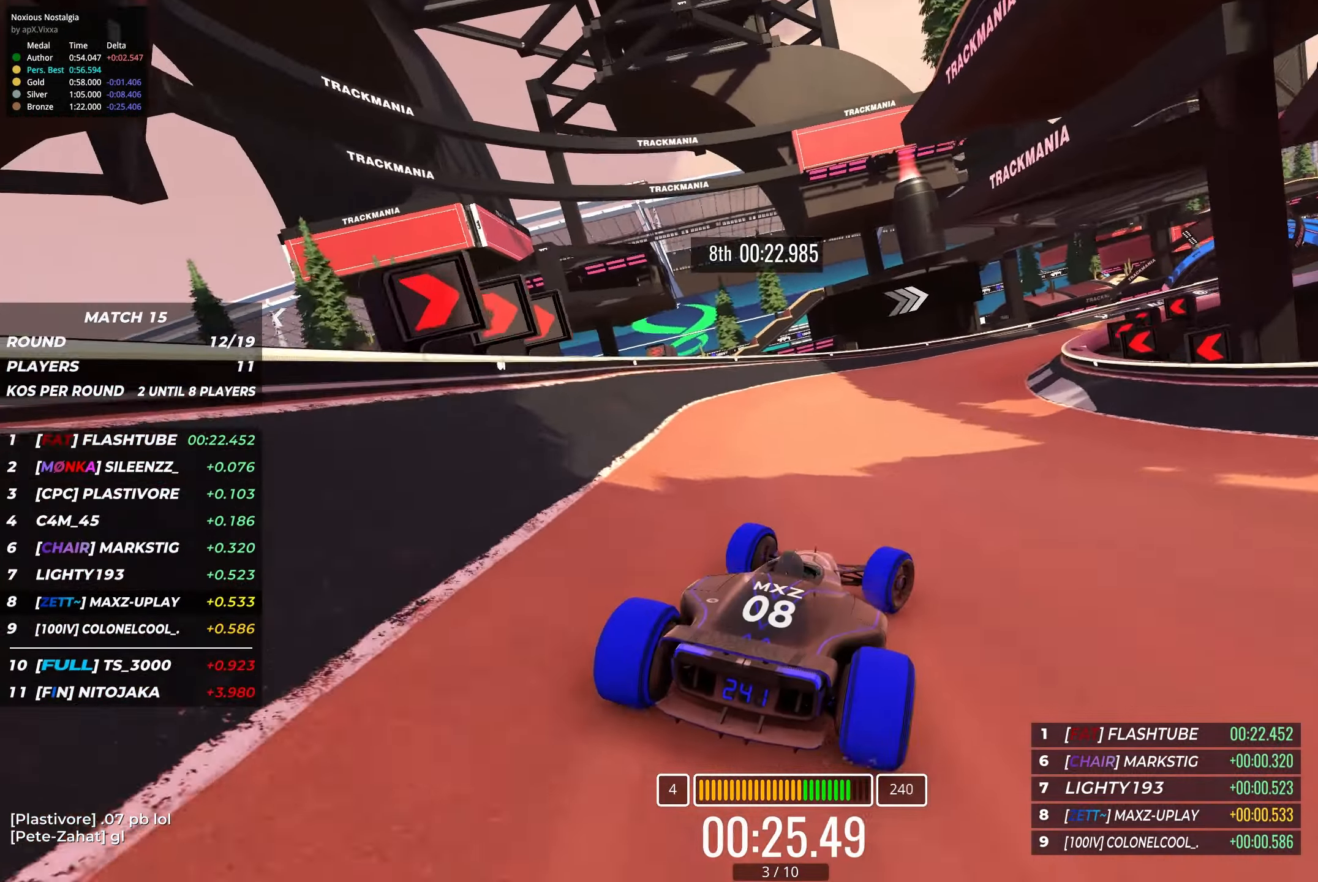
{"keys": ["right", "up"], "events": []}
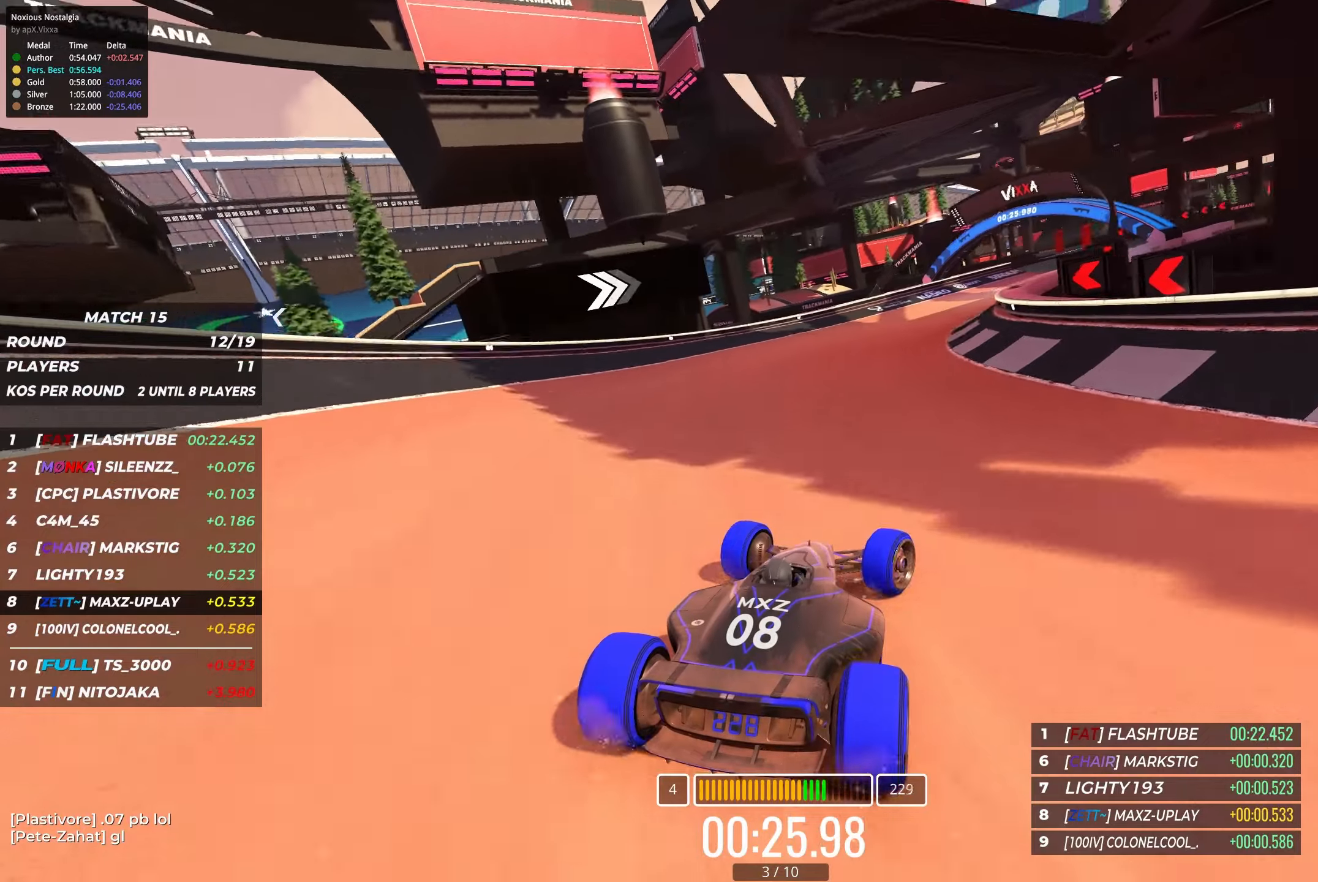
{"keys": ["right", "up"], "events": [[333, "right", "up"], [483, "right", "down"]]}
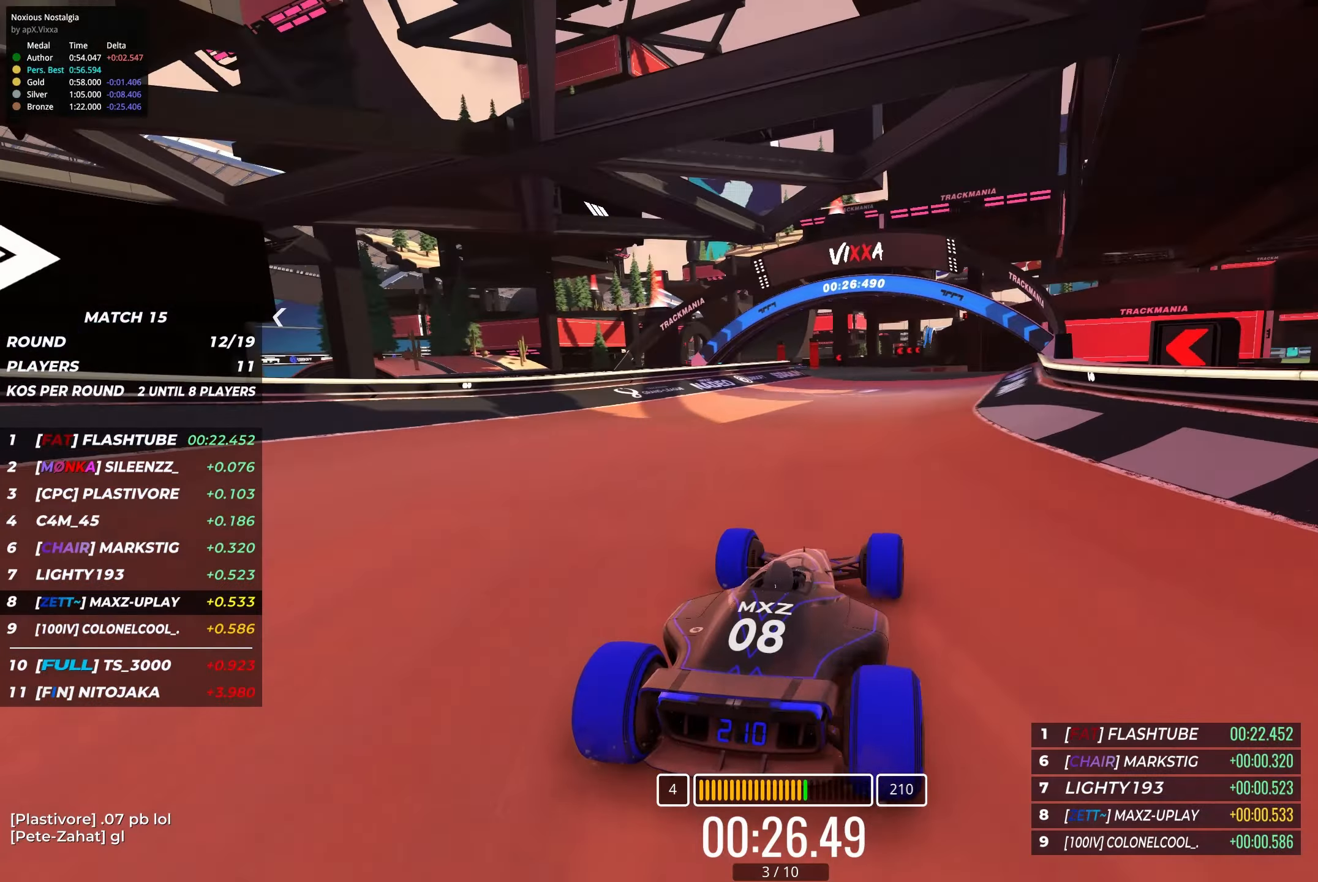
{"keys": ["left", "up"], "events": [[67, "right", "up"], [467, "left", "down"]]}
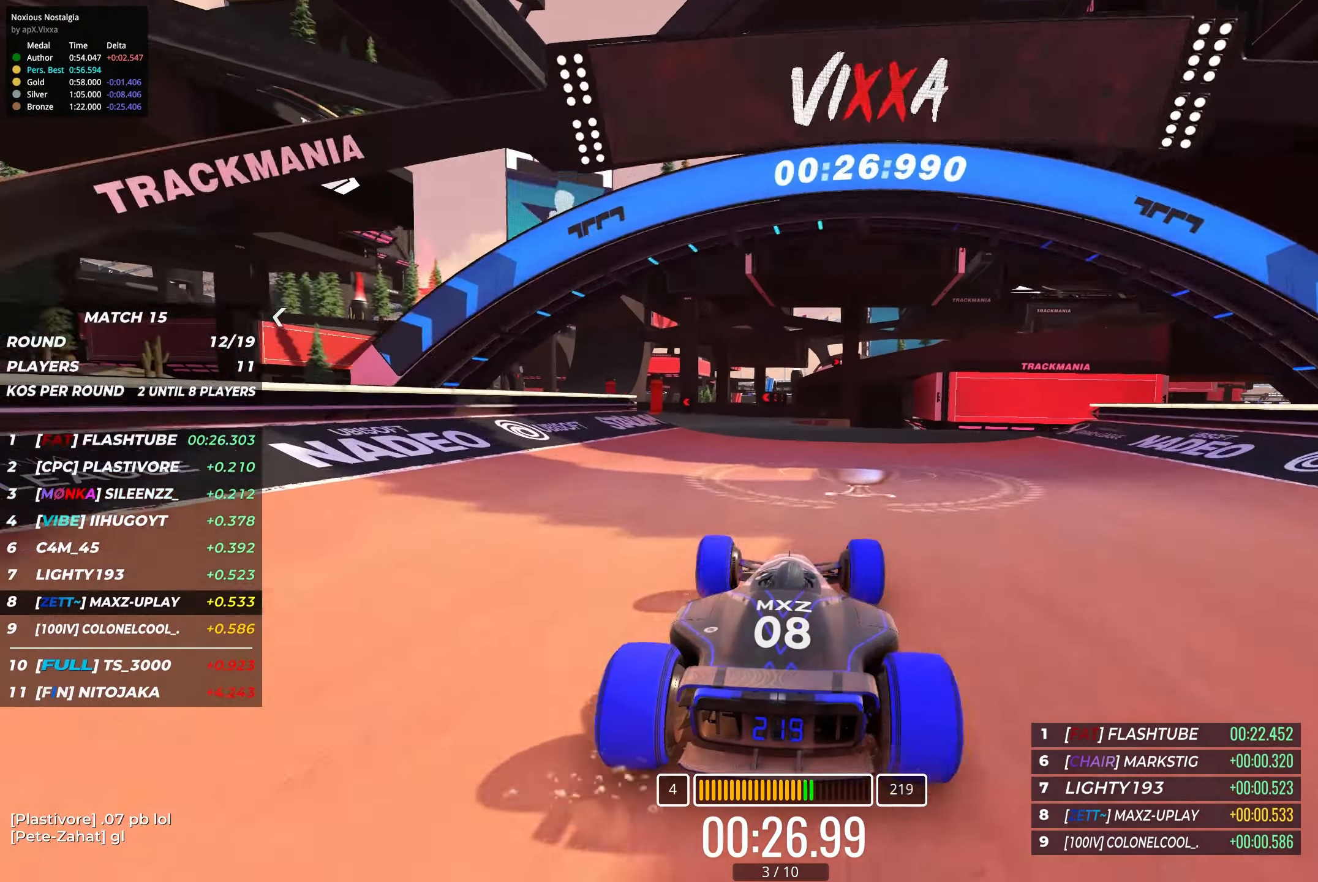
{"keys": ["left", "up"], "events": [[50, "left", "up"], [400, "left", "down"]]}
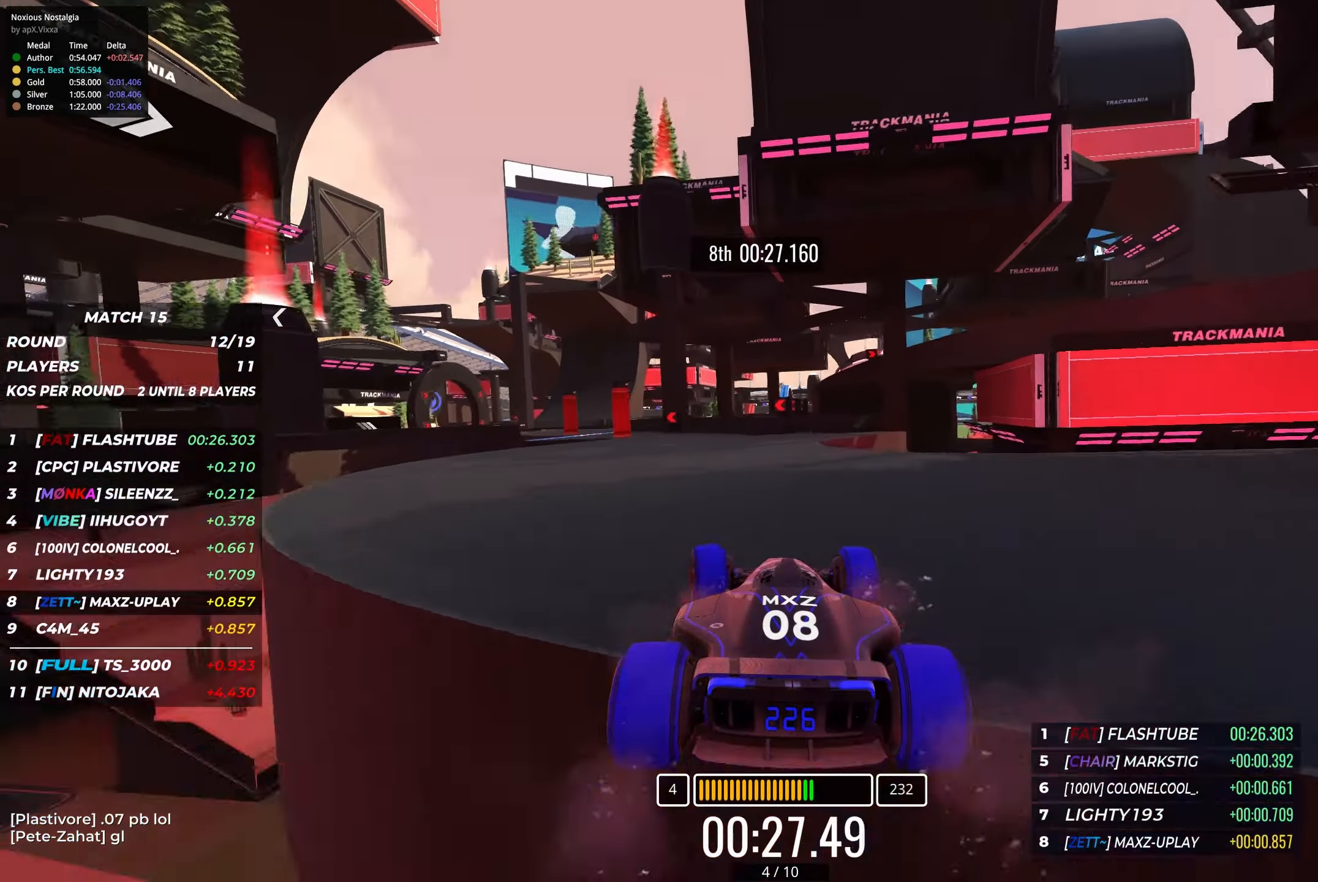
{"keys": ["left", "up"], "events": [[17, "left", "up"], [217, "left", "down"], [333, "left", "up"], [450, "left", "down"]]}
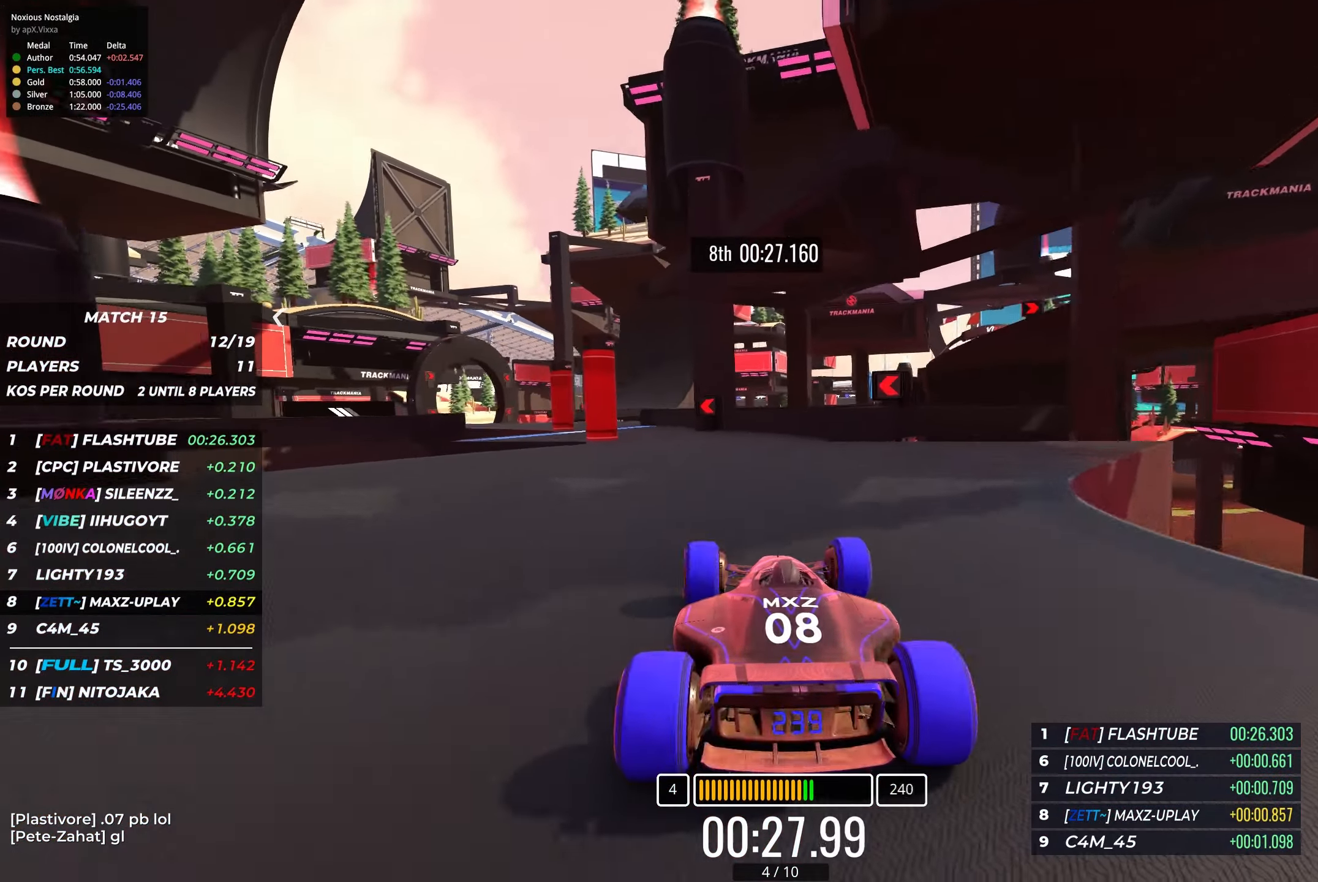
{"keys": ["left", "up"], "events": [[67, "left", "up"], [167, "left", "down"], [317, "left", "up"], [383, "left", "down"]]}
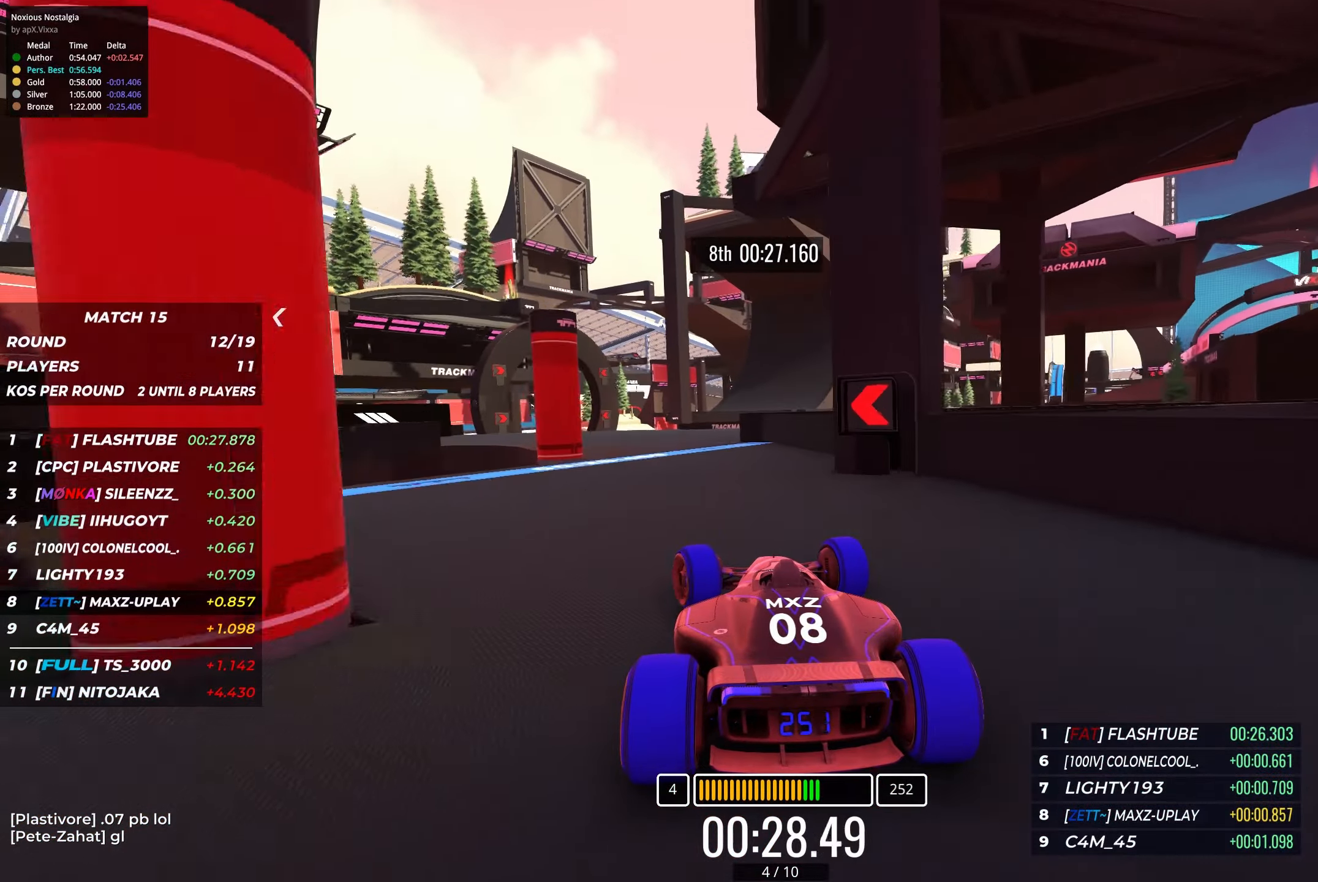
{"keys": ["up"], "events": [[417, "left", "up"]]}
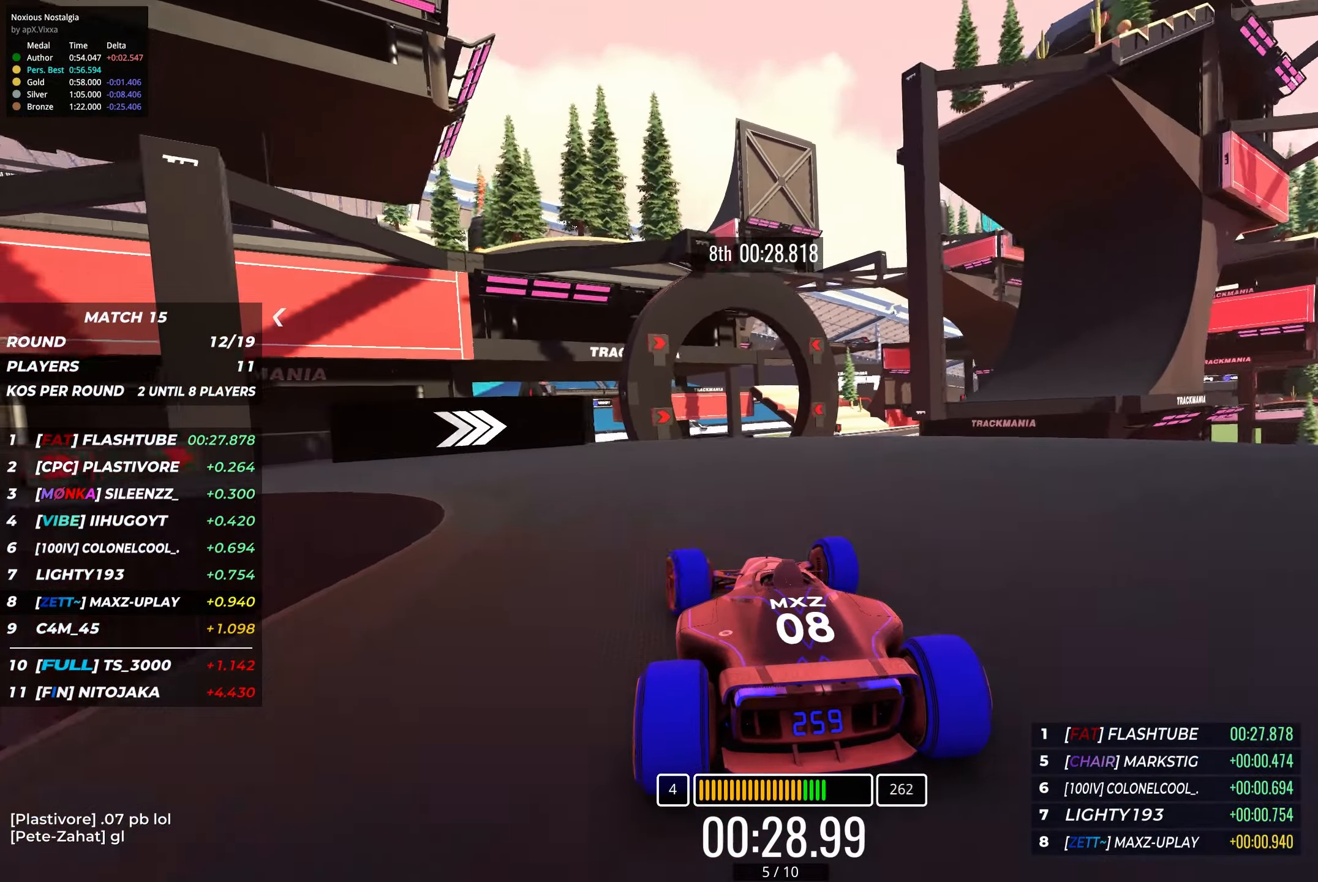
{"keys": ["right", "up"], "events": [[100, "right", "down"], [233, "right", "up"], [267, "right", "down"]]}
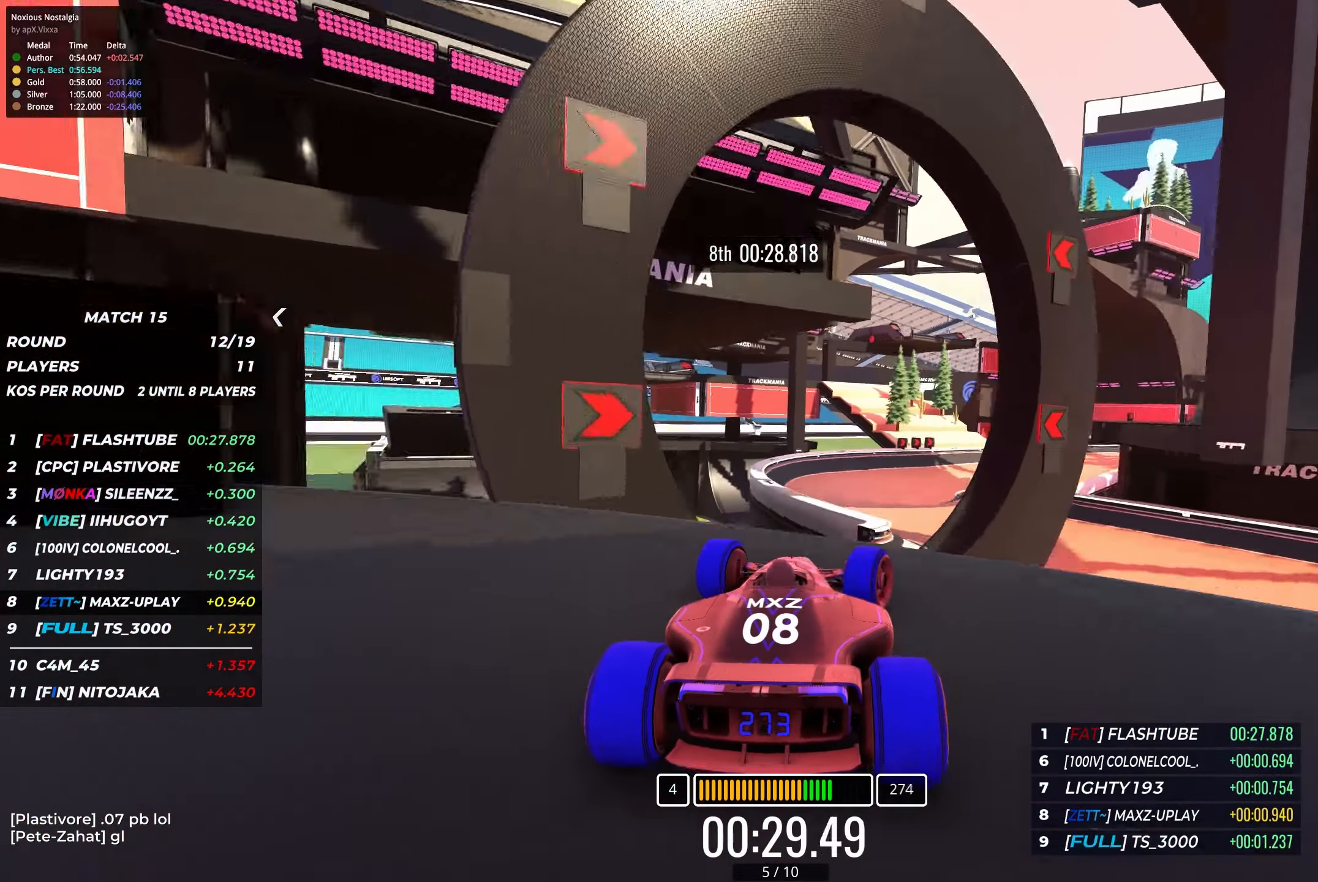
{"keys": ["up"], "events": [[217, "right", "up"]]}